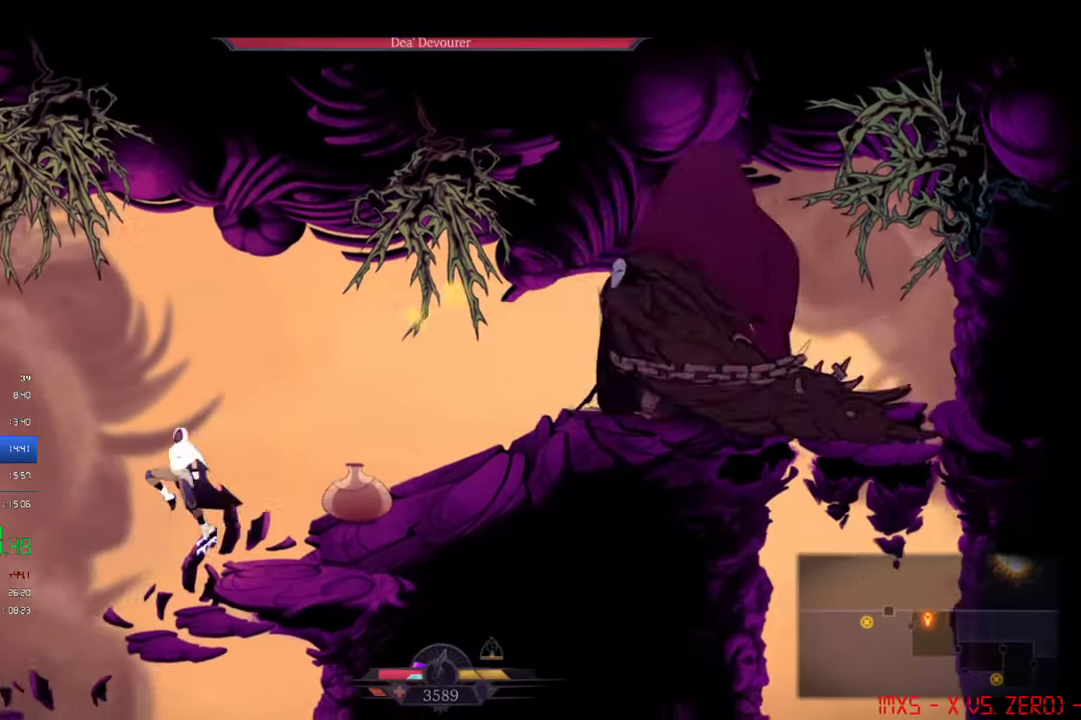
Gameplay with a controller (PlayStation layout); each line is a JSON object with the inputs held at the frame after it. "events" lists button and stick changes between this image and that frame as [ms after this image, input, new state], when the widget could be followed in between. Not read: R3 right_stick.
{"buttons": ["DPAD_LEFT"], "left_stick": "center", "events": [[500, "CROSS", "up"]]}
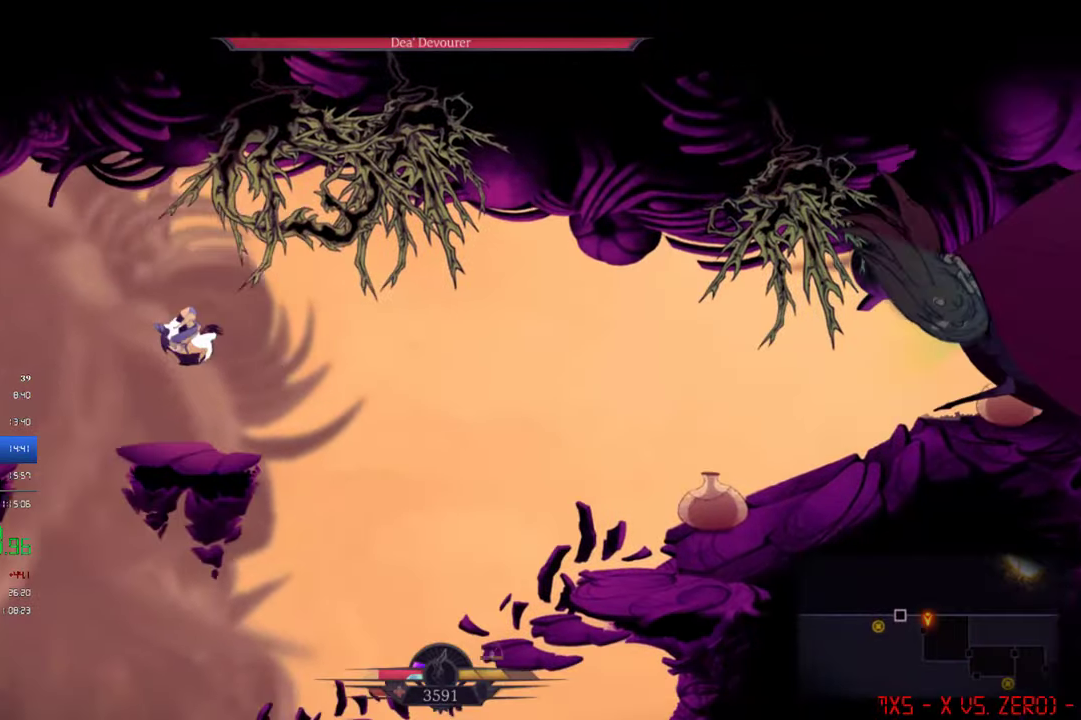
{"buttons": ["DPAD_LEFT"], "left_stick": "center", "events": [[300, "CIRCLE", "down"], [433, "CIRCLE", "up"]]}
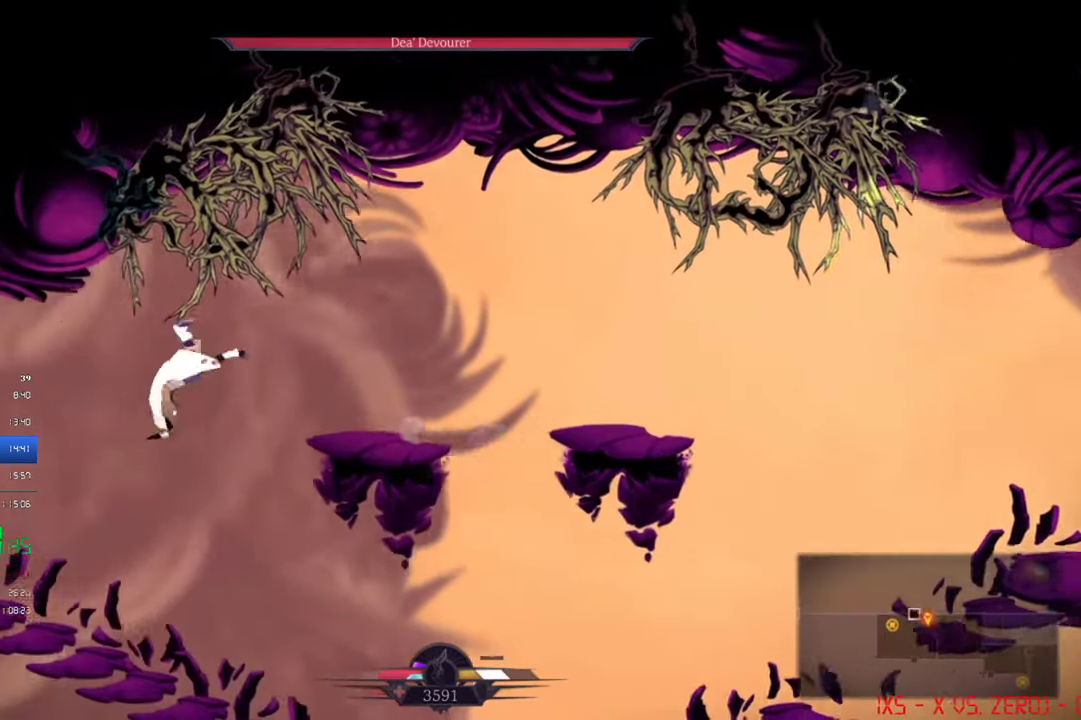
{"buttons": ["CROSS", "DPAD_LEFT"], "left_stick": "center", "events": [[233, "CROSS", "down"]]}
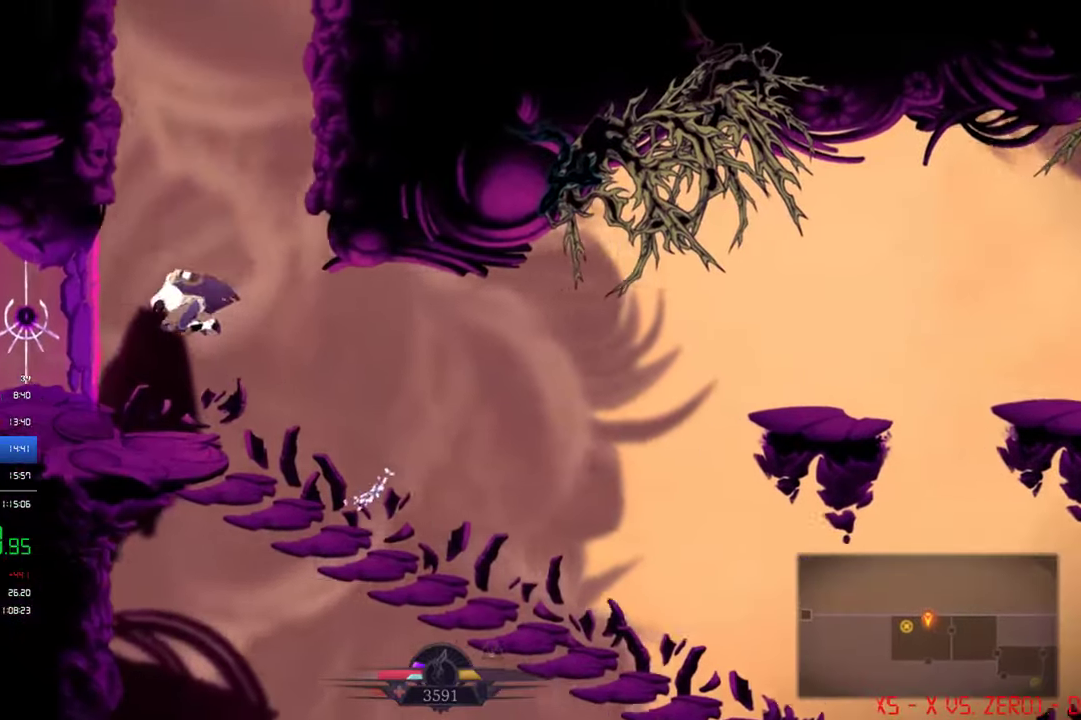
{"buttons": ["CROSS", "DPAD_RIGHT"], "left_stick": "center", "events": [[33, "CROSS", "up"], [66, "DPAD_LEFT", "up"], [133, "DPAD_LEFT", "down"], [200, "CROSS", "down"], [266, "DPAD_LEFT", "up"], [300, "DPAD_RIGHT", "down"]]}
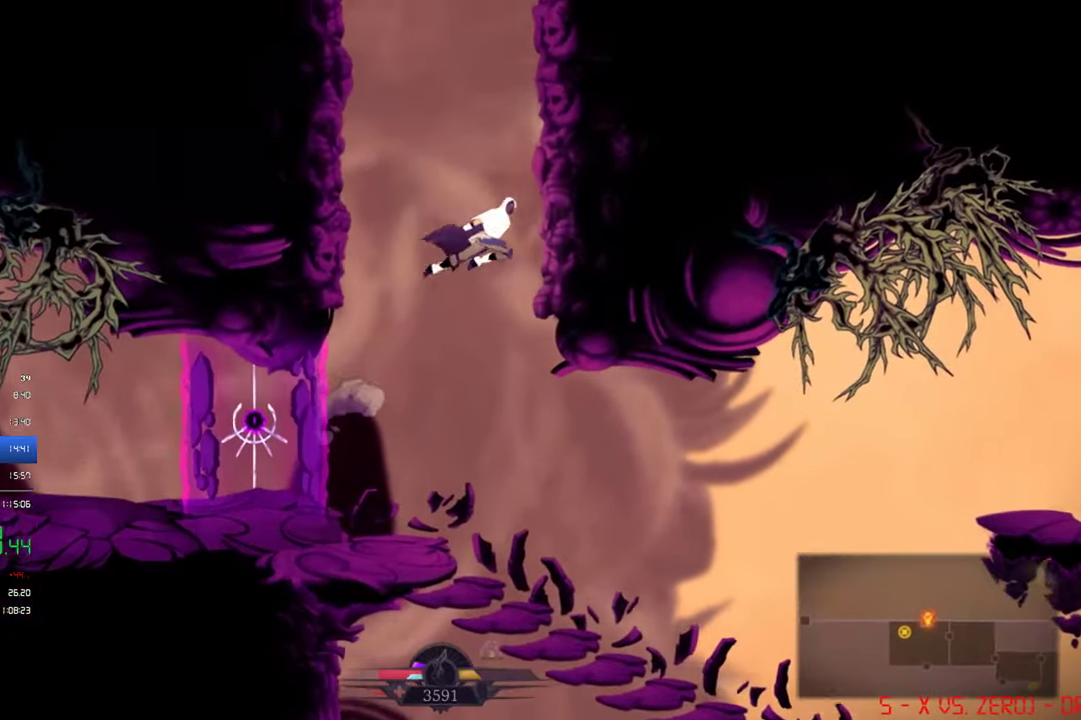
{"buttons": ["CROSS"], "left_stick": "center", "events": [[33, "CROSS", "up"], [100, "CROSS", "down"], [133, "DPAD_RIGHT", "up"], [166, "DPAD_LEFT", "down"], [366, "CROSS", "up"], [466, "CROSS", "down"], [466, "DPAD_LEFT", "up"]]}
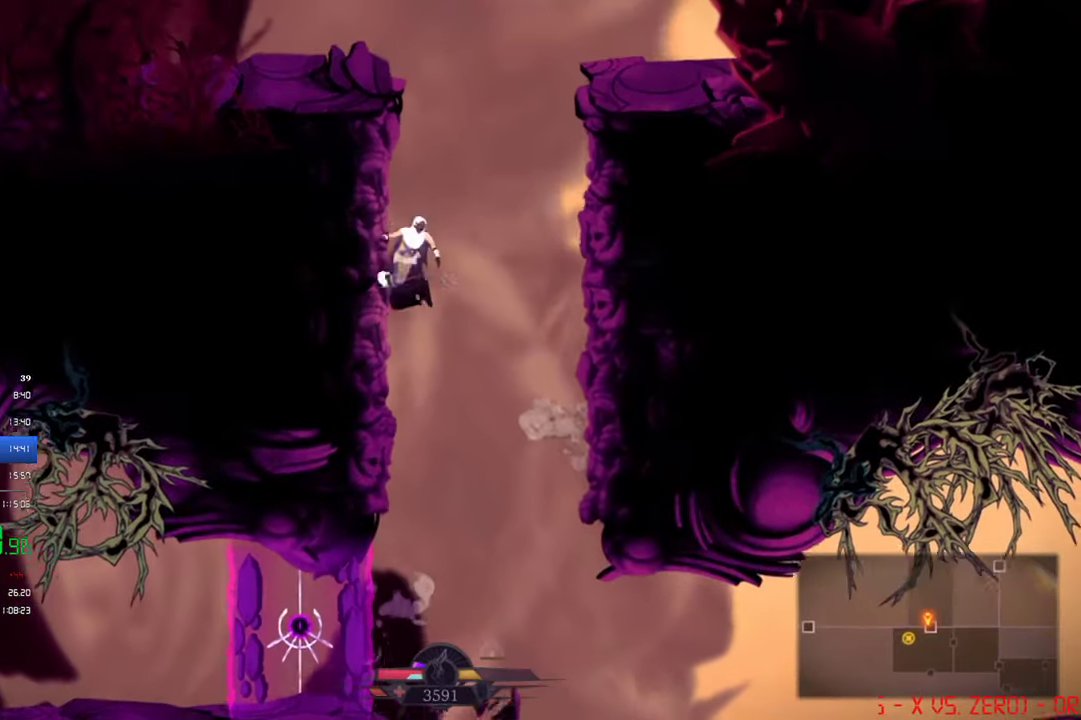
{"buttons": [], "left_stick": "center", "events": [[33, "DPAD_RIGHT", "down"], [266, "CROSS", "up"], [333, "CROSS", "down"], [333, "DPAD_RIGHT", "up"], [466, "CROSS", "up"]]}
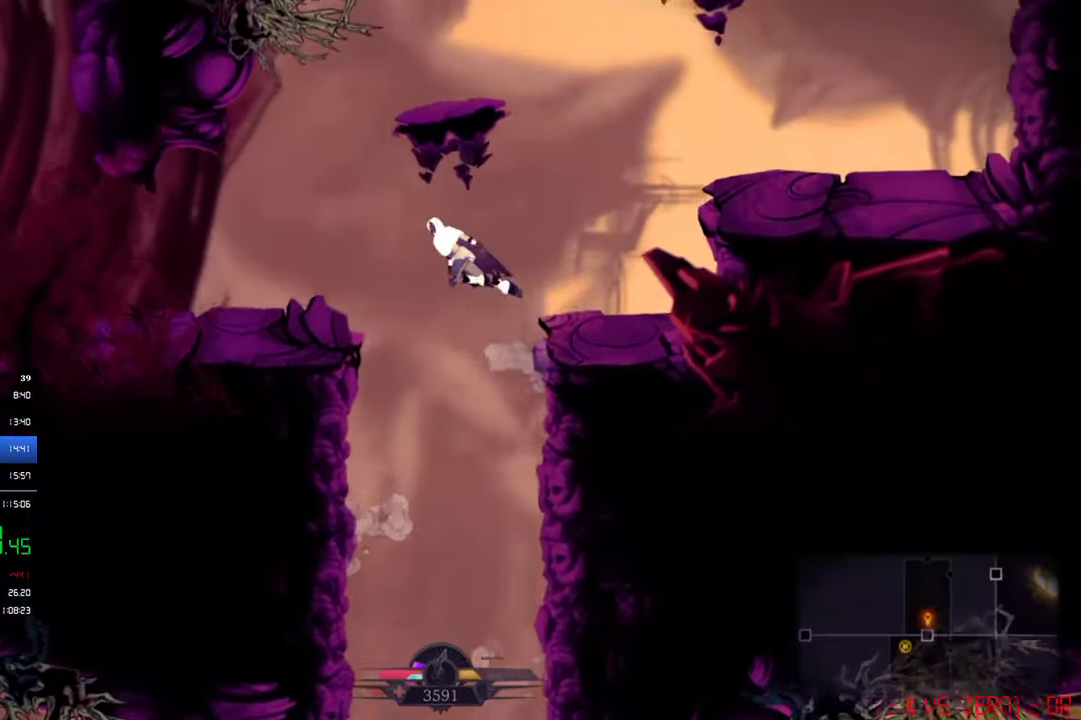
{"buttons": ["DPAD_LEFT"], "left_stick": "center", "events": [[100, "DPAD_LEFT", "down"]]}
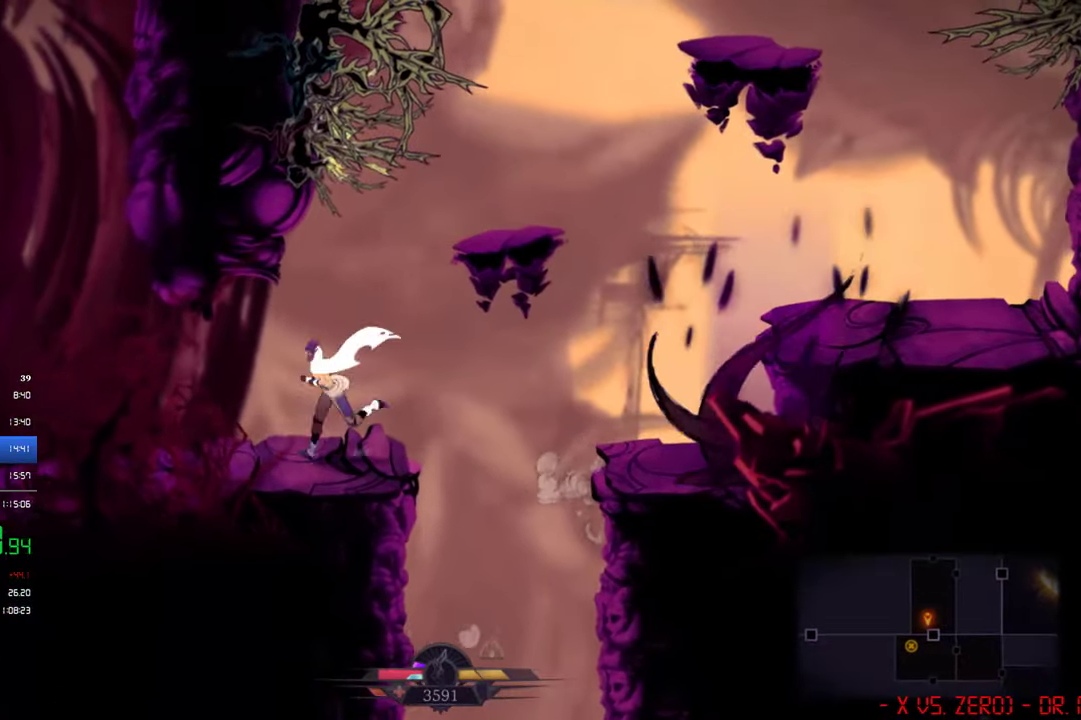
{"buttons": ["CROSS", "DPAD_LEFT"], "left_stick": "center", "events": [[433, "CROSS", "down"]]}
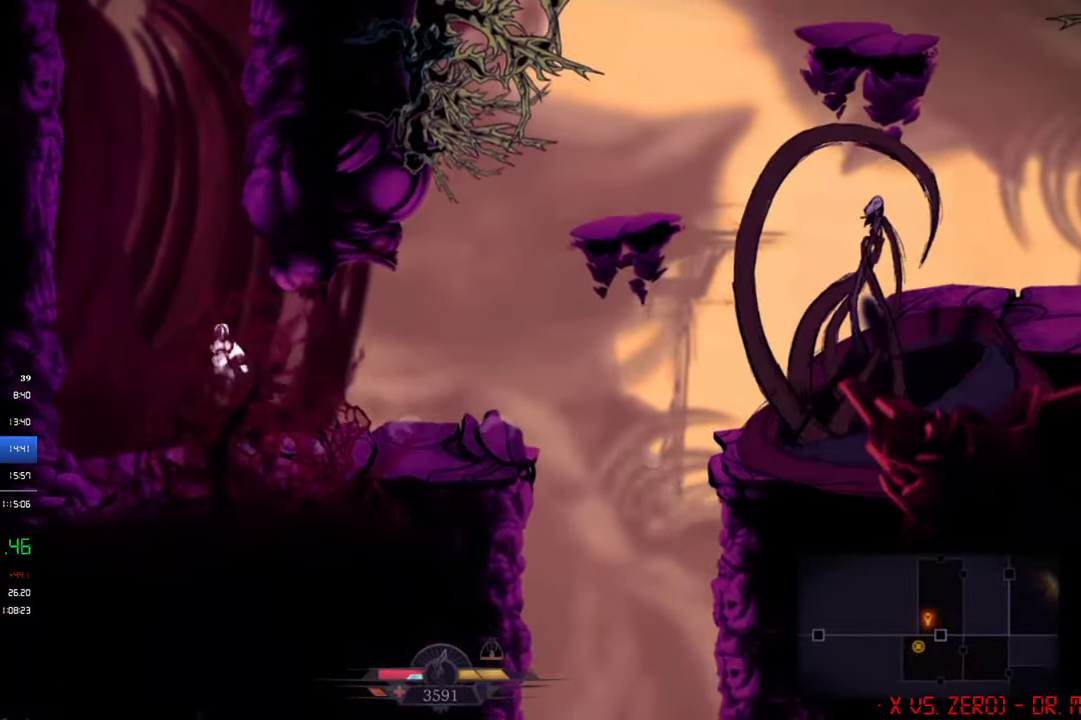
{"buttons": ["CROSS", "DPAD_RIGHT"], "left_stick": "center", "events": [[300, "CROSS", "up"], [400, "DPAD_LEFT", "up"], [433, "CROSS", "down"], [467, "DPAD_RIGHT", "down"]]}
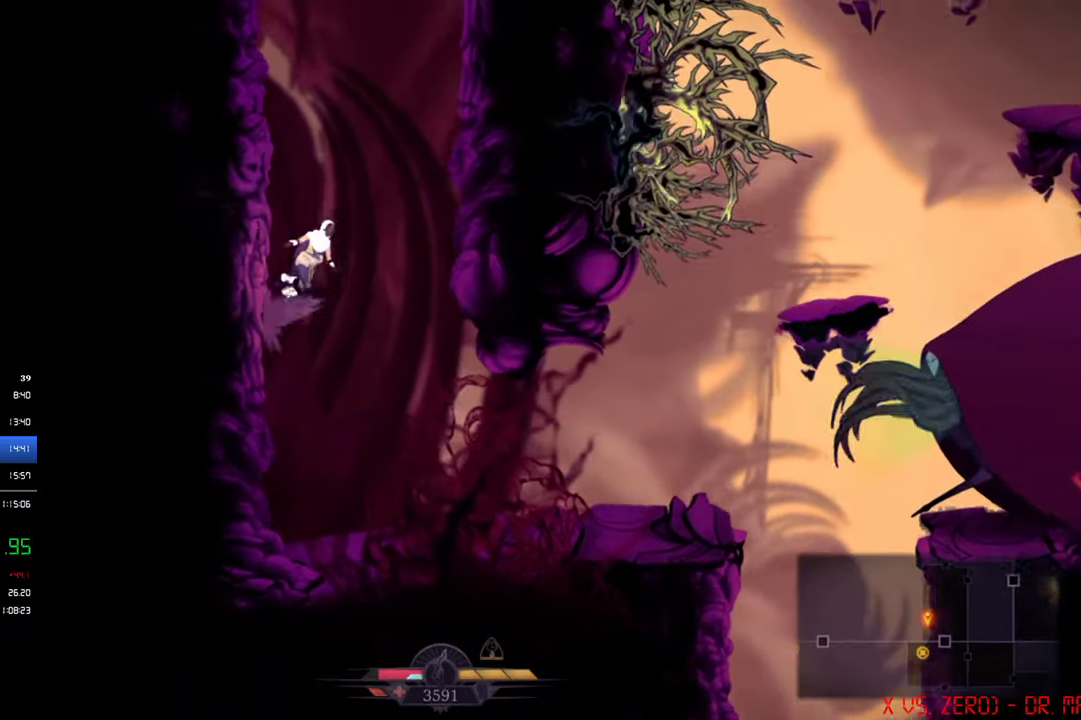
{"buttons": ["CROSS", "DPAD_LEFT"], "left_stick": "center", "events": [[200, "CROSS", "up"], [267, "DPAD_RIGHT", "up"], [300, "CROSS", "down"], [300, "DPAD_LEFT", "down"]]}
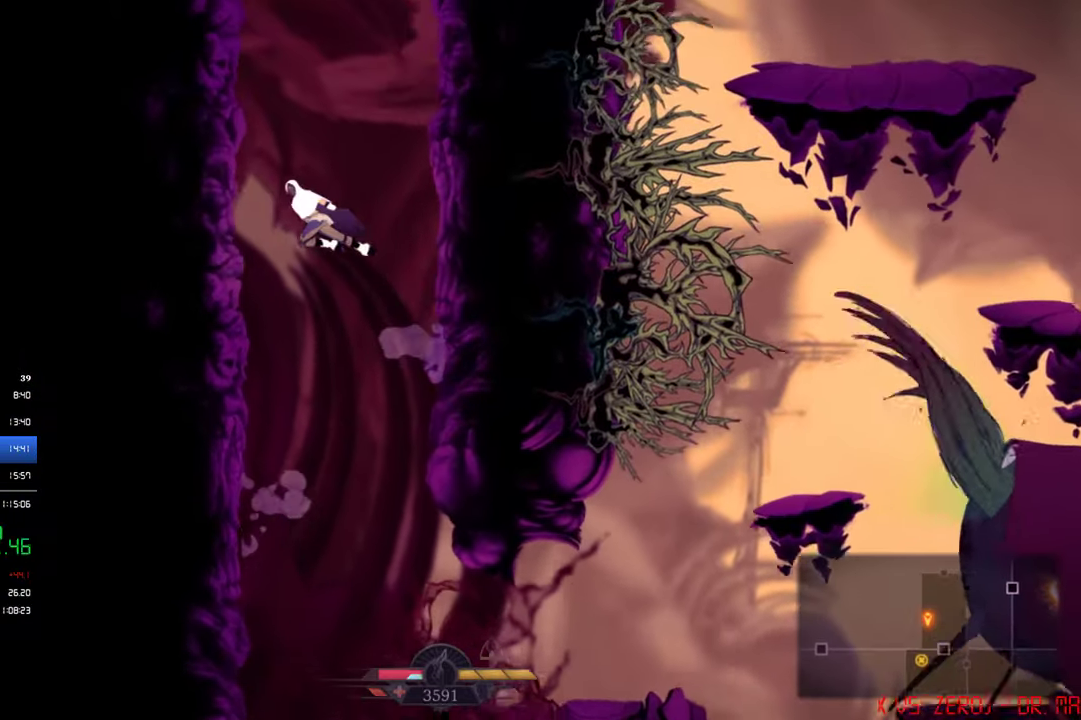
{"buttons": ["CROSS", "DPAD_LEFT"], "left_stick": "center", "events": [[200, "DPAD_LEFT", "up"], [233, "DPAD_RIGHT", "down"], [433, "CROSS", "up"], [500, "CROSS", "down"], [500, "DPAD_LEFT", "down"], [500, "DPAD_RIGHT", "up"]]}
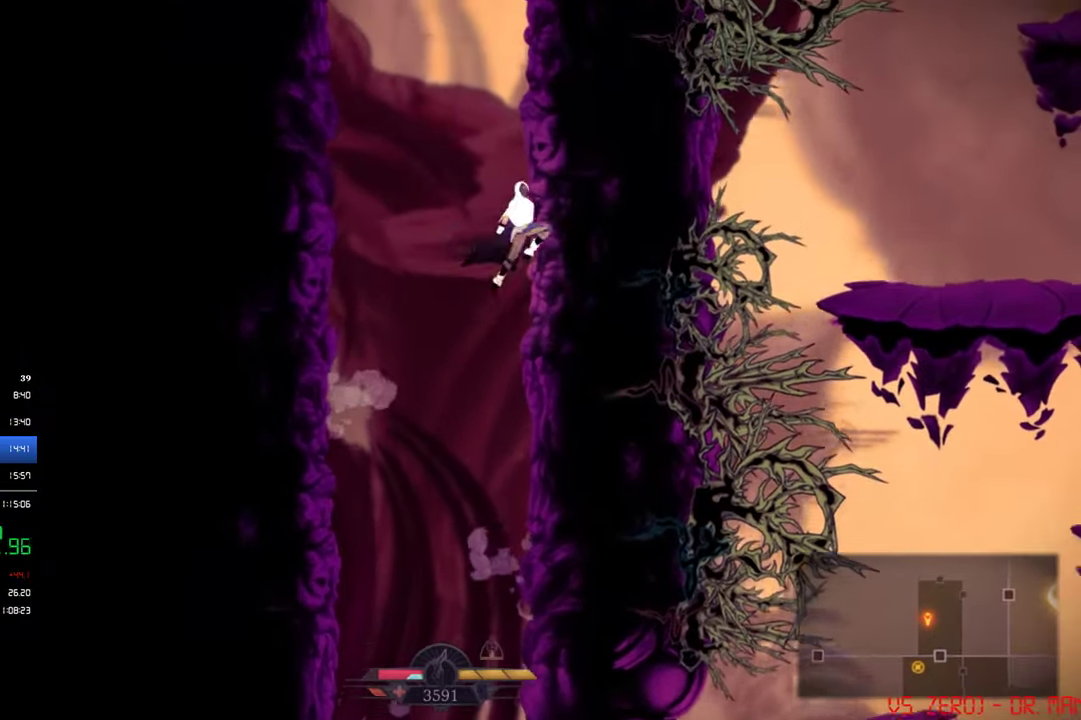
{"buttons": ["CROSS", "DPAD_RIGHT"], "left_stick": "center", "events": [[267, "CROSS", "up"], [333, "DPAD_LEFT", "up"], [367, "CROSS", "down"], [367, "DPAD_RIGHT", "down"]]}
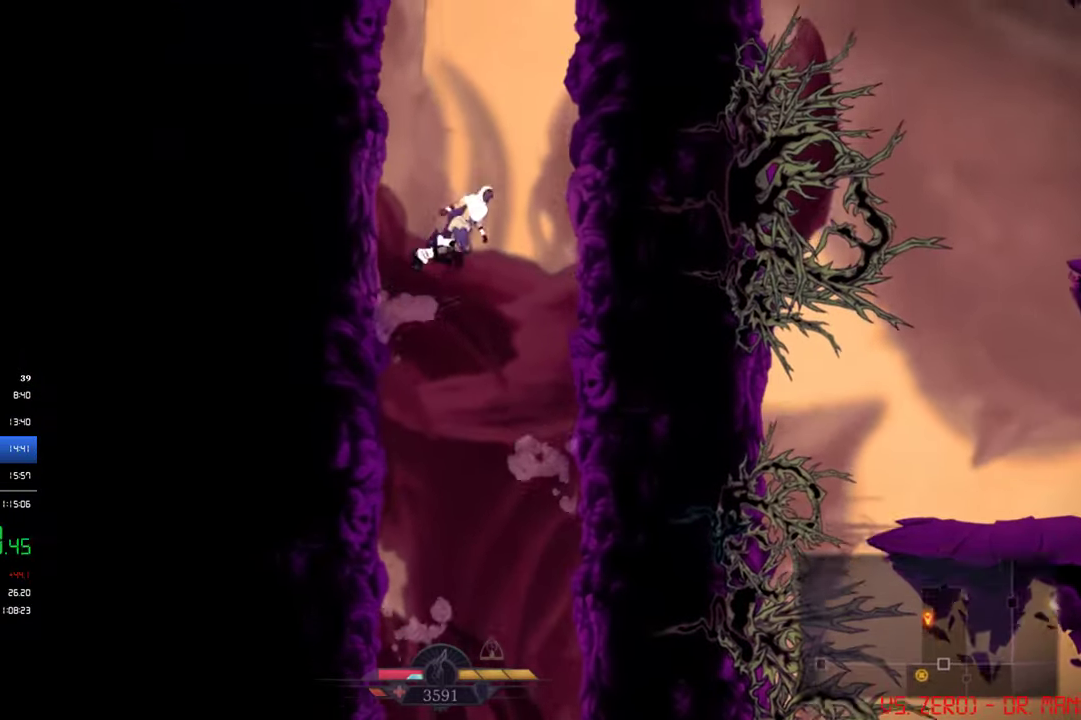
{"buttons": [], "left_stick": "center", "events": [[167, "DPAD_RIGHT", "up"], [200, "DPAD_LEFT", "down"], [467, "CROSS", "up"], [500, "DPAD_LEFT", "up"]]}
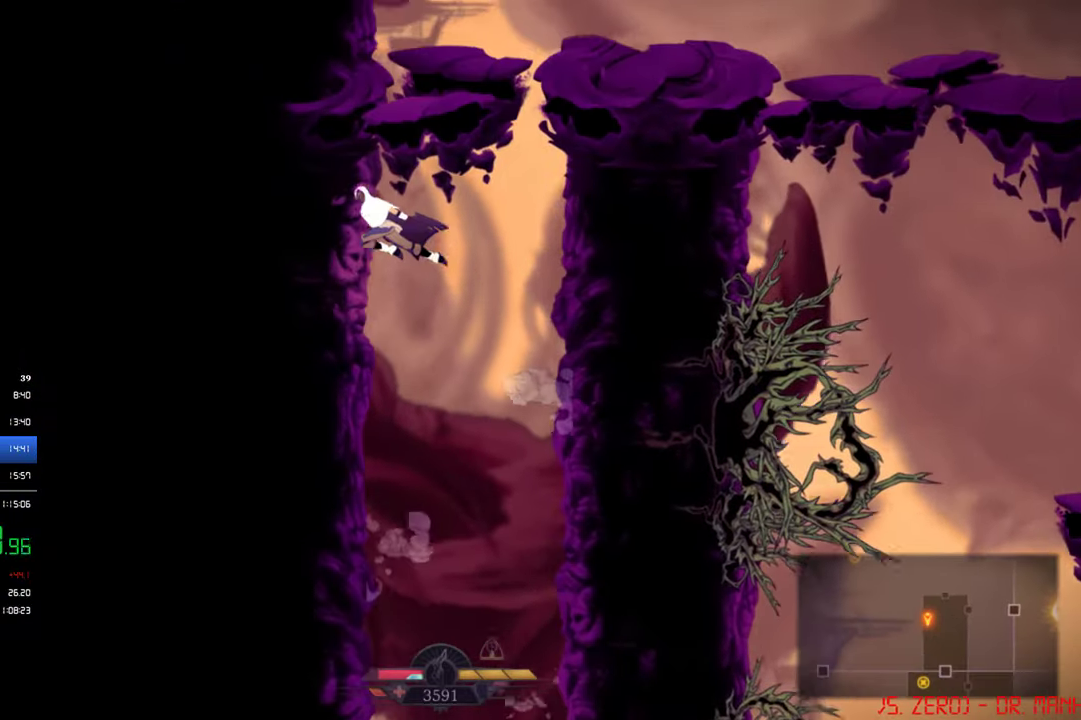
{"buttons": ["CROSS", "DPAD_RIGHT"], "left_stick": "center", "events": [[33, "CROSS", "down"], [100, "DPAD_RIGHT", "down"]]}
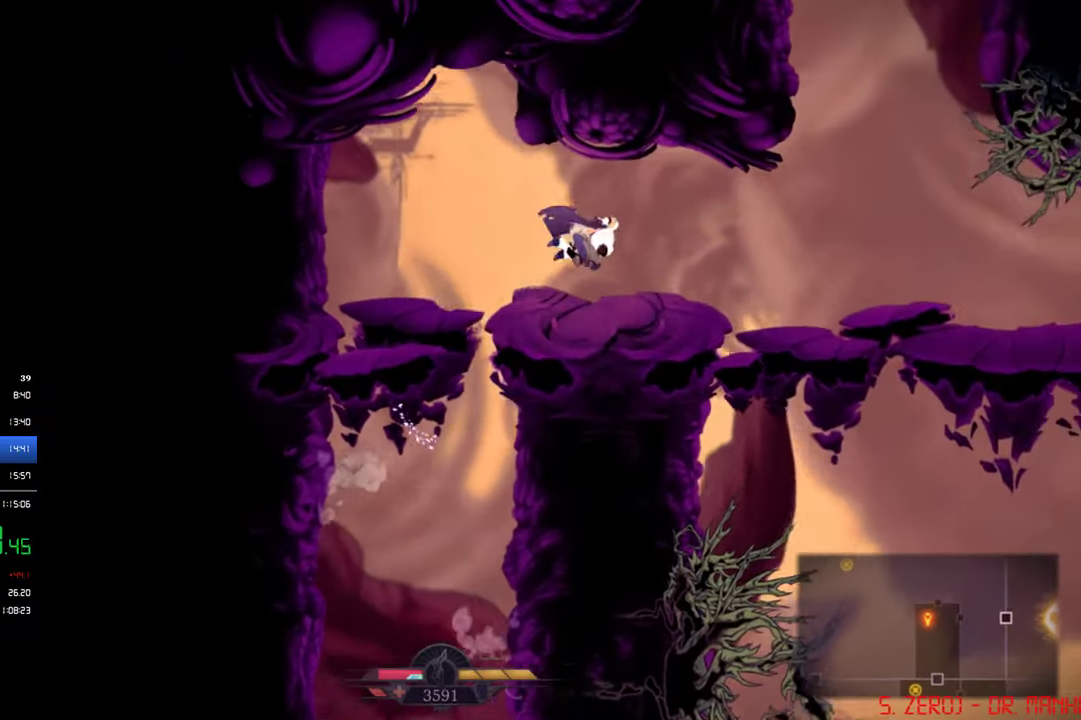
{"buttons": ["DPAD_RIGHT"], "left_stick": "center", "events": [[133, "CROSS", "up"]]}
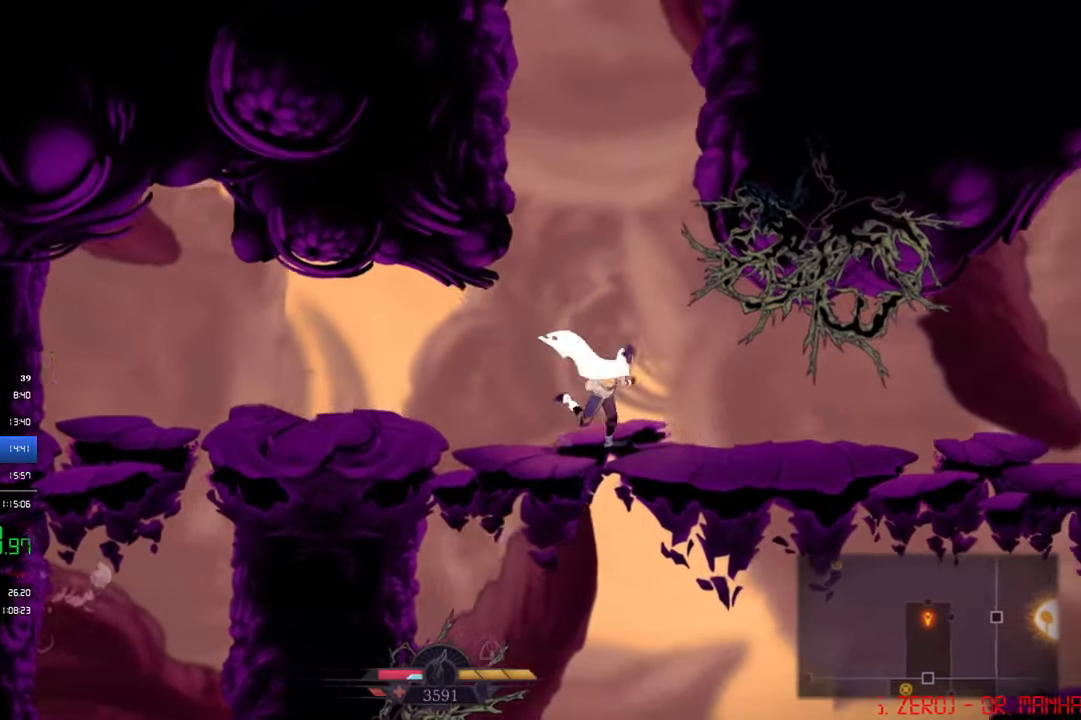
{"buttons": ["CIRCLE", "DPAD_RIGHT"], "left_stick": "center", "events": [[67, "CIRCLE", "down"], [267, "CIRCLE", "up"], [500, "CIRCLE", "down"]]}
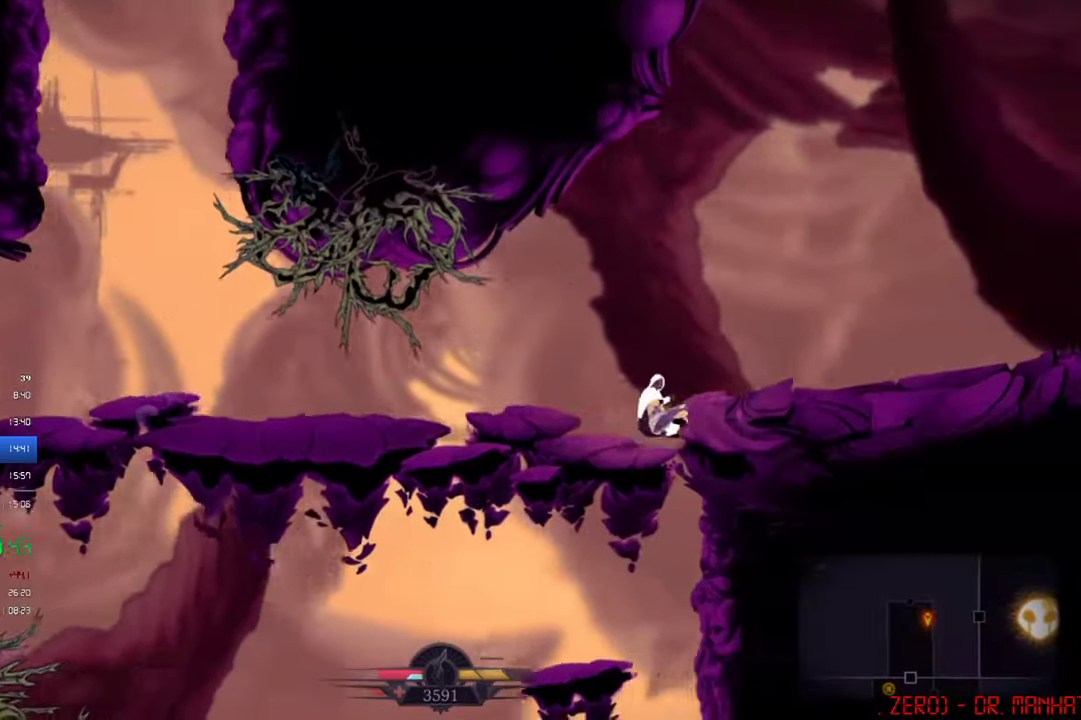
{"buttons": ["CIRCLE", "DPAD_RIGHT"], "left_stick": "center", "events": [[133, "CIRCLE", "up"], [367, "CIRCLE", "down"]]}
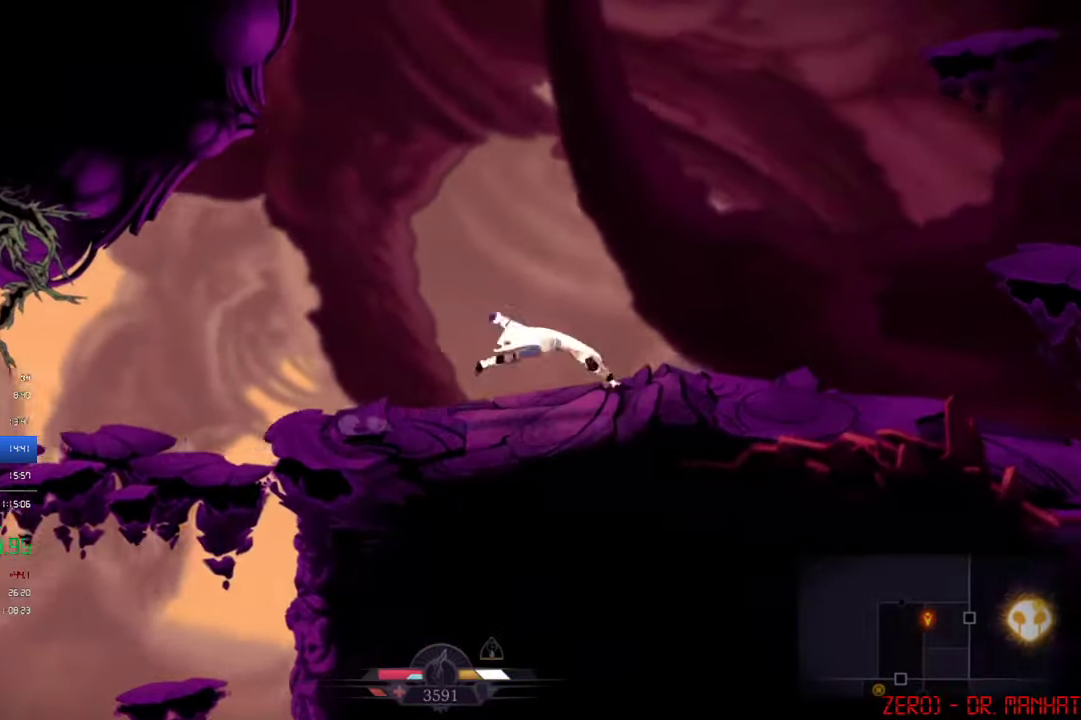
{"buttons": ["CIRCLE", "DPAD_RIGHT"], "left_stick": "center", "events": [[67, "CIRCLE", "up"], [417, "CIRCLE", "down"]]}
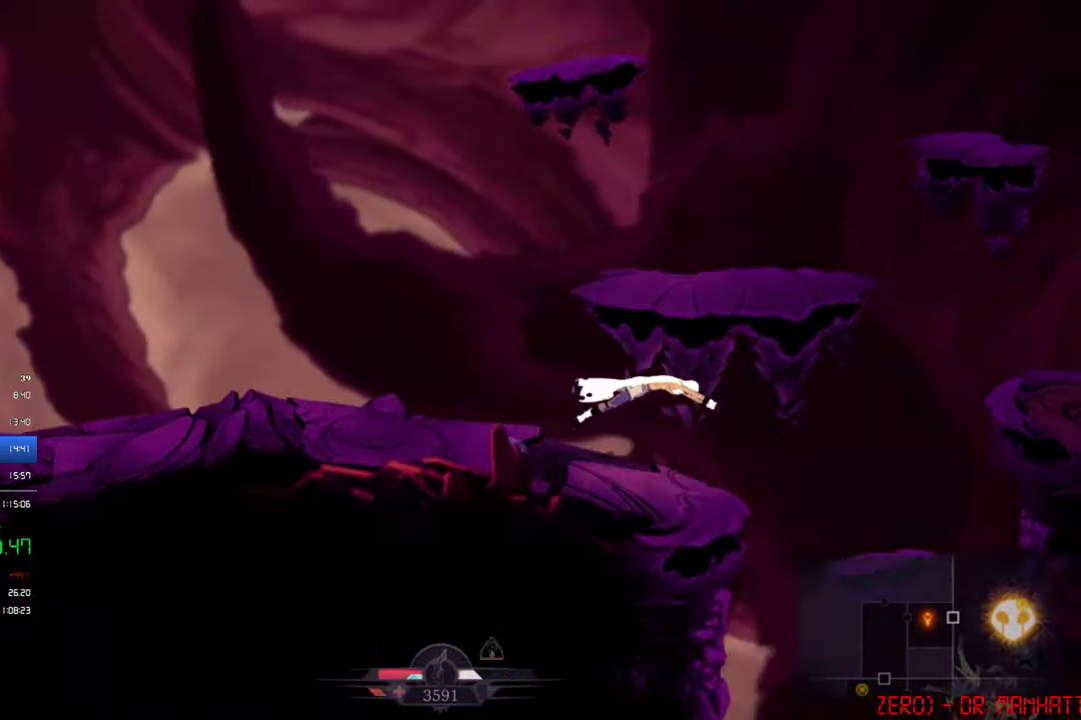
{"buttons": ["DPAD_RIGHT"], "left_stick": "center", "events": [[33, "CIRCLE", "up"], [367, "CROSS", "down"], [467, "CROSS", "up"]]}
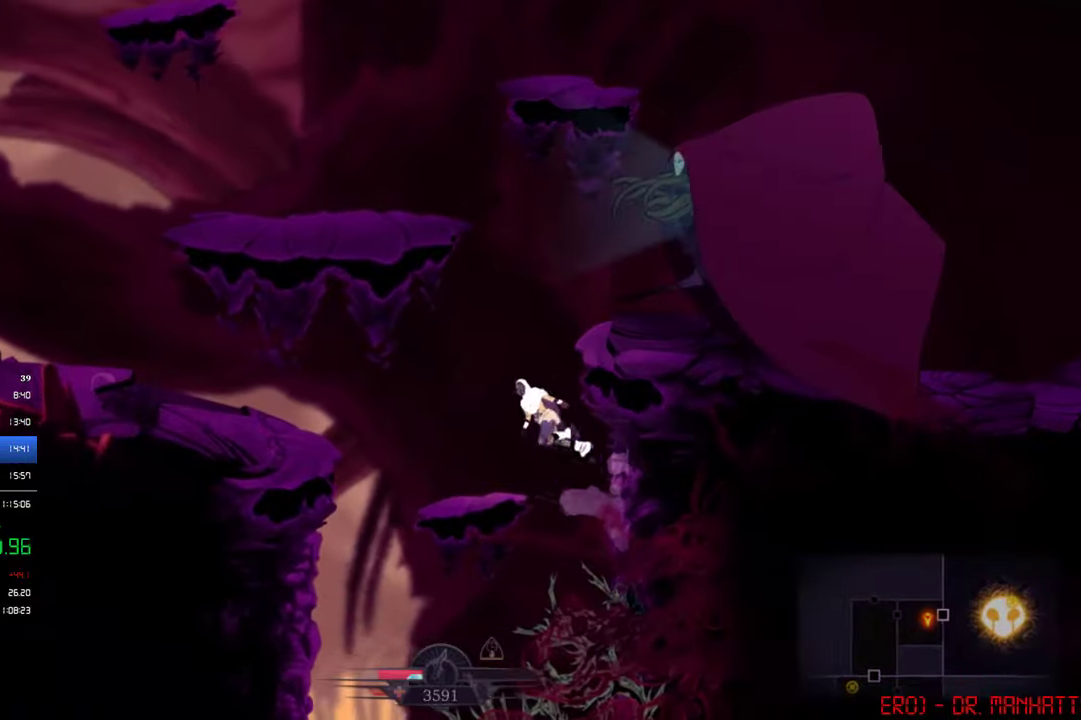
{"buttons": ["DPAD_RIGHT"], "left_stick": "center", "events": [[34, "CROSS", "down"], [100, "CROSS", "up"], [167, "CROSS", "down"], [434, "CROSS", "up"]]}
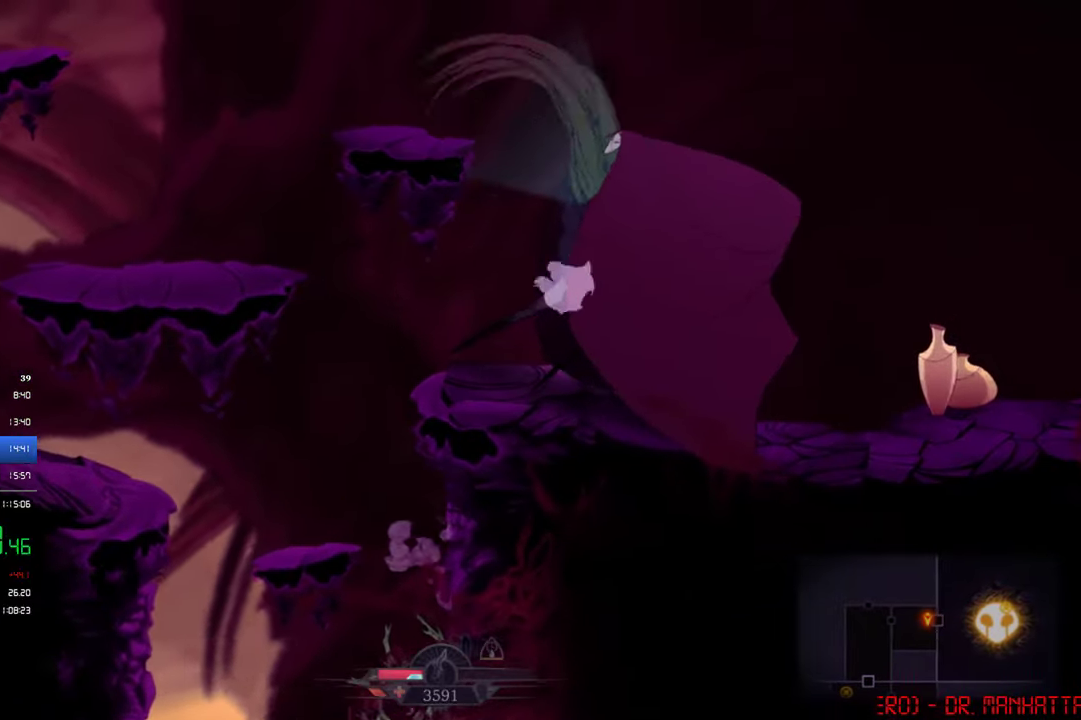
{"buttons": ["DPAD_RIGHT"], "left_stick": "center", "events": []}
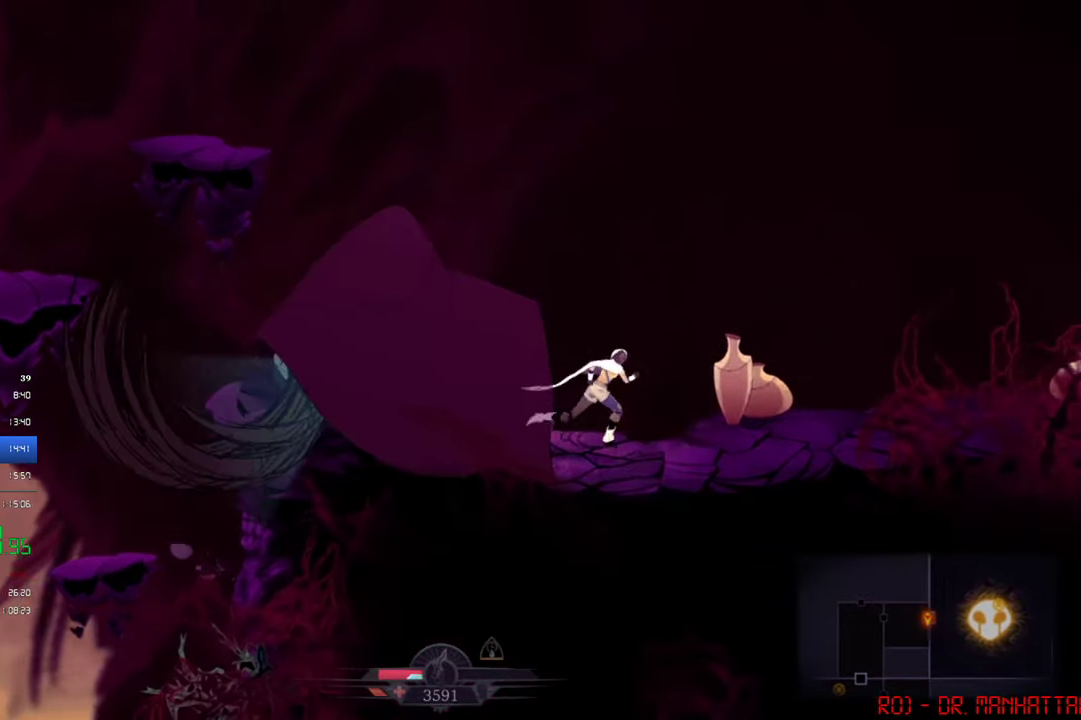
{"buttons": ["DPAD_RIGHT"], "left_stick": "center", "events": [[67, "SQUARE", "down"], [167, "SQUARE", "up"]]}
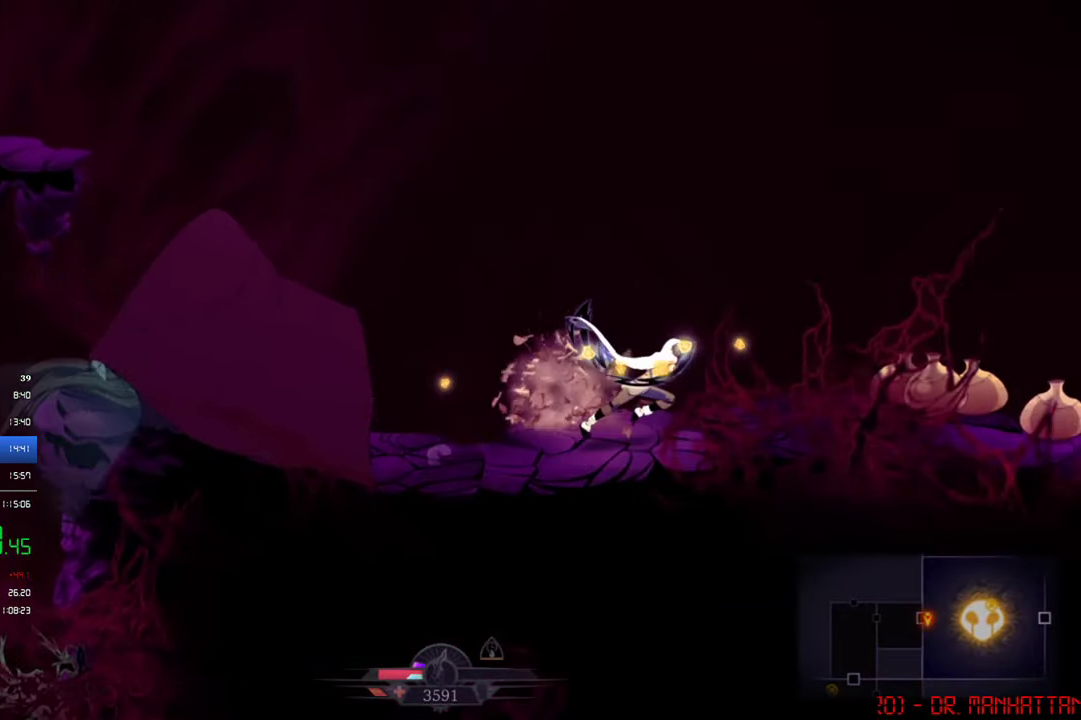
{"buttons": ["DPAD_RIGHT"], "left_stick": "center", "events": []}
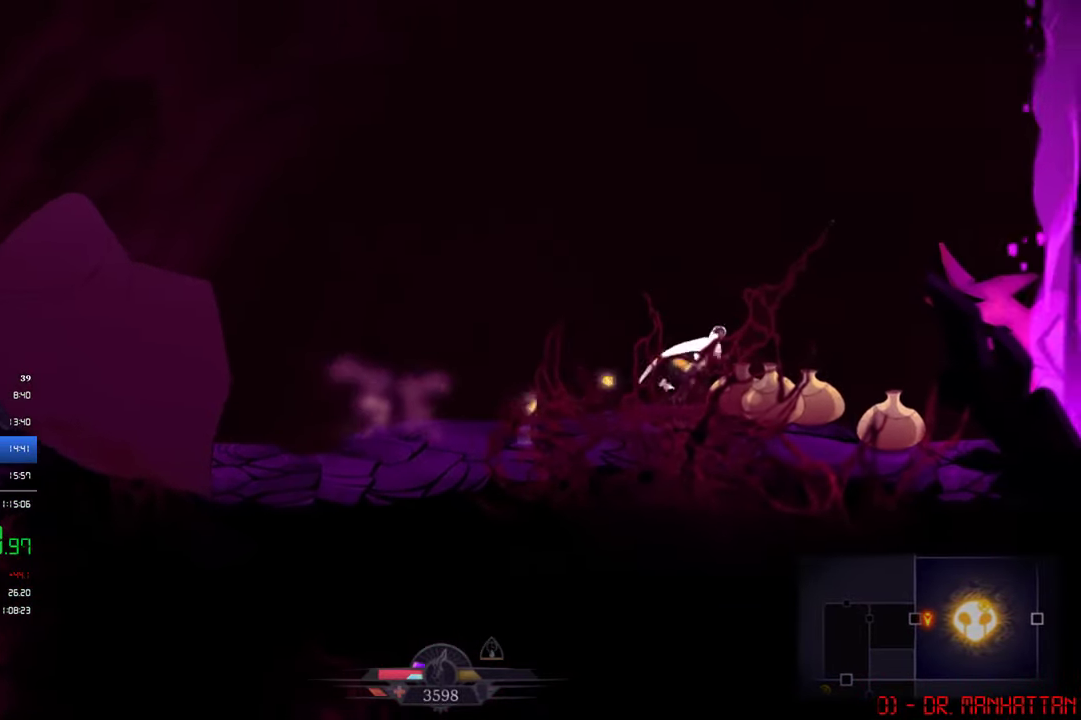
{"buttons": ["DPAD_RIGHT"], "left_stick": "center", "events": [[134, "SQUARE", "down"], [200, "SQUARE", "up"]]}
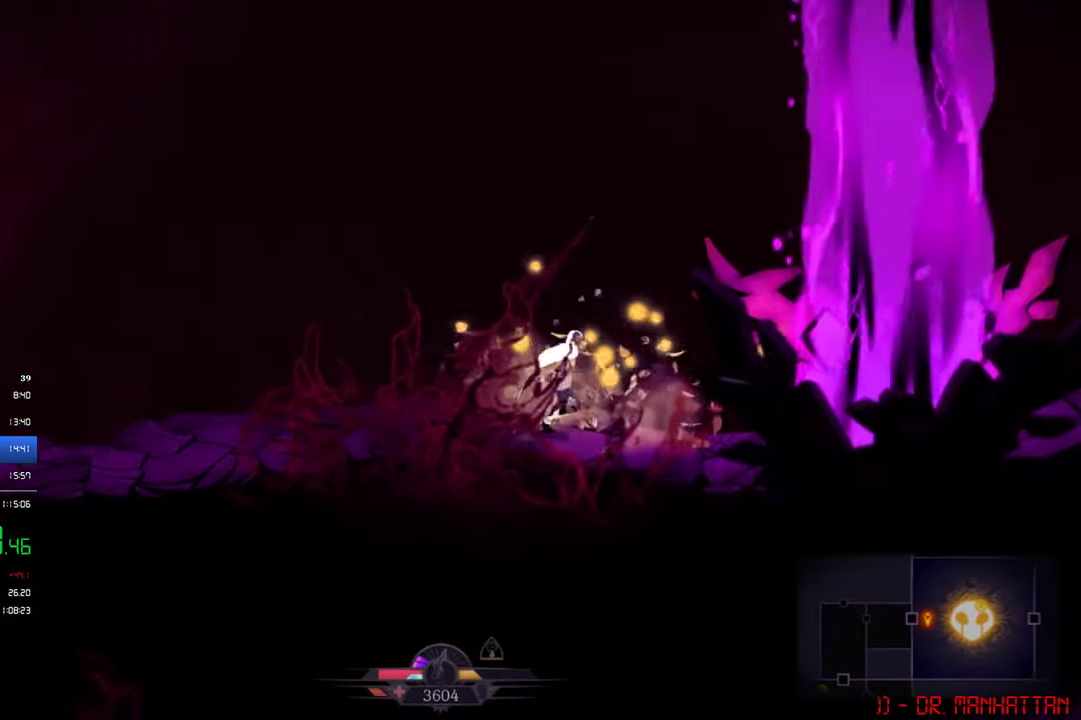
{"buttons": ["CIRCLE", "DPAD_RIGHT"], "left_stick": "center", "events": [[367, "CIRCLE", "down"]]}
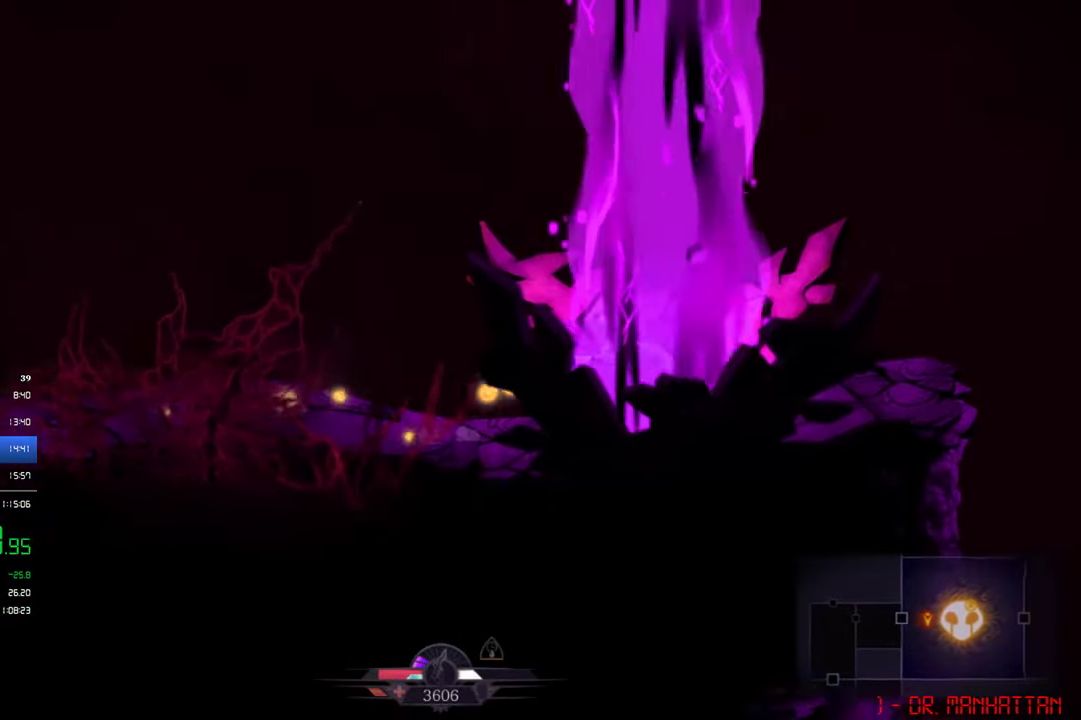
{"buttons": ["DPAD_RIGHT"], "left_stick": "center", "events": [[100, "CIRCLE", "up"]]}
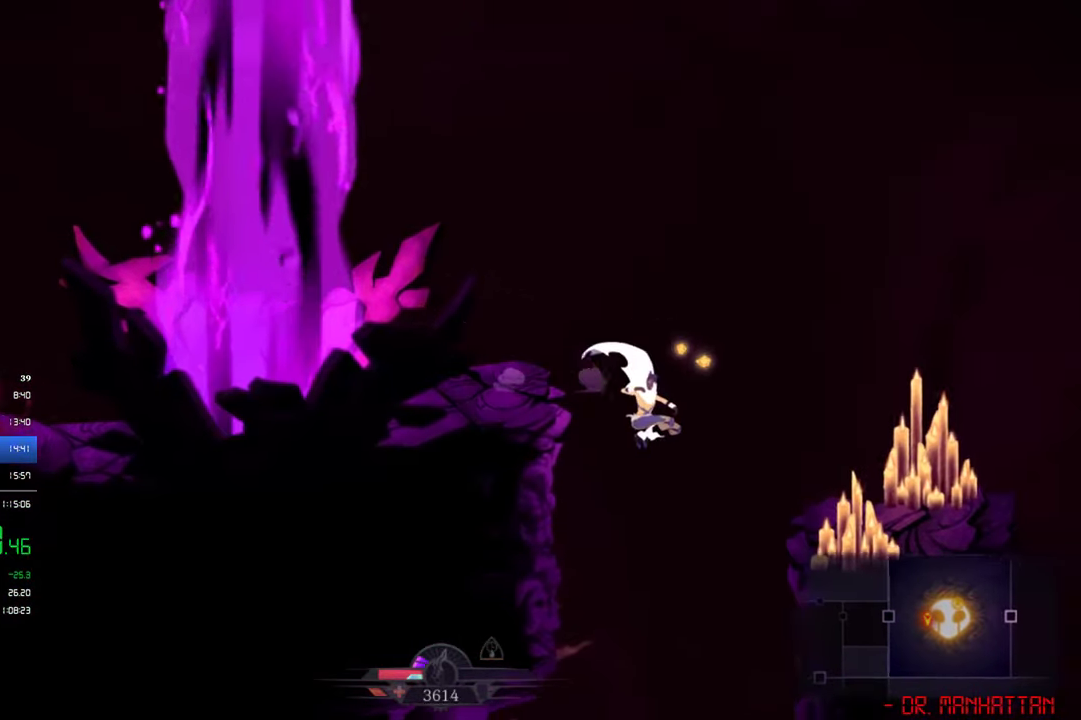
{"buttons": ["DPAD_RIGHT"], "left_stick": "center", "events": [[34, "CROSS", "down"], [167, "CROSS", "up"]]}
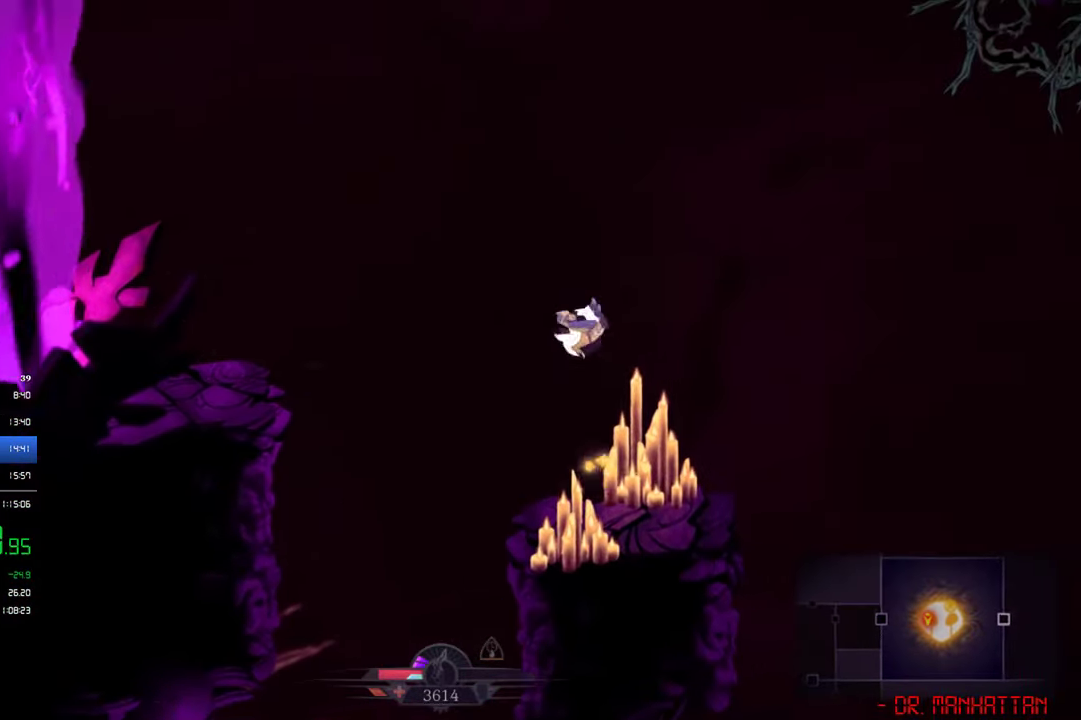
{"buttons": ["DPAD_RIGHT"], "left_stick": "center", "events": []}
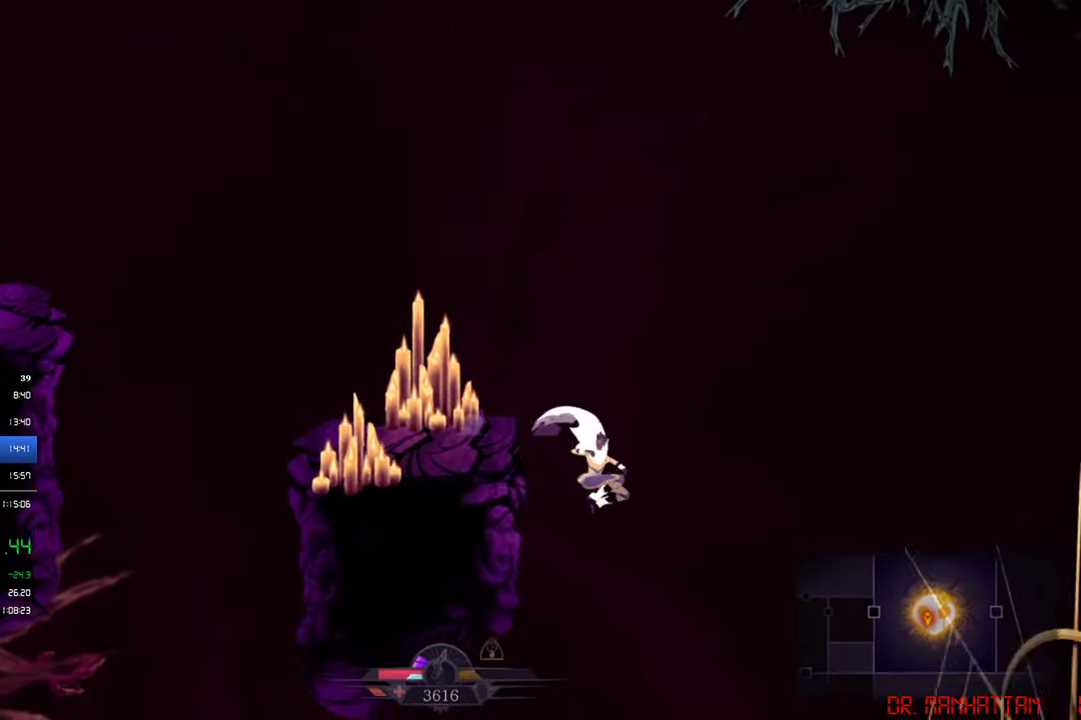
{"buttons": ["SQUARE", "DPAD_DOWN"], "left_stick": "center", "events": [[366, "DPAD_DOWN", "down"], [400, "DPAD_RIGHT", "up"], [466, "SQUARE", "down"]]}
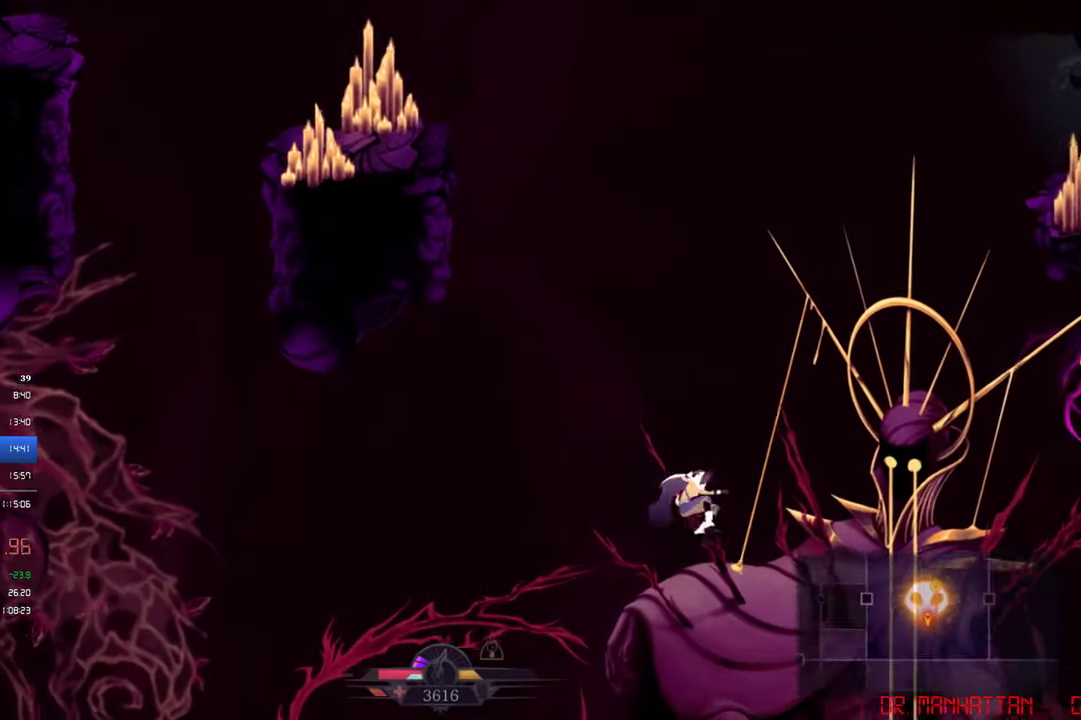
{"buttons": [], "left_stick": "center", "events": [[100, "DPAD_DOWN", "up"], [133, "SQUARE", "up"]]}